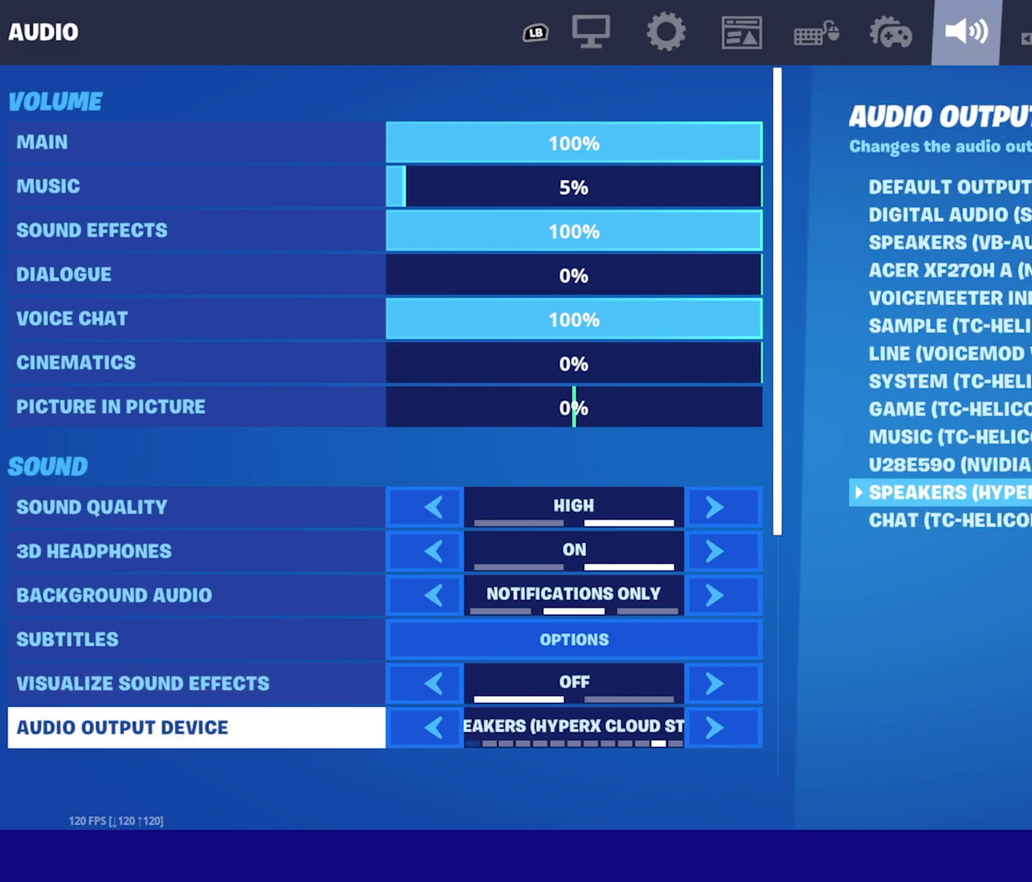
Gameplay with a controller (Xbox layout); each line is a JSON object with the inputs held at the frame after it (dt_ms = milliseconds from this image to that frame). "events" lists button and stick changes between this image and that frame as [ms after this image, input, new state], when the widget could be followed in between. Not read: L2 R2 R3 right_stick.
{"dt_ms": 300, "buttons": ["DPAD_DOWN"], "left_stick": "center", "events": [[200, "DPAD_DOWN", "down"]]}
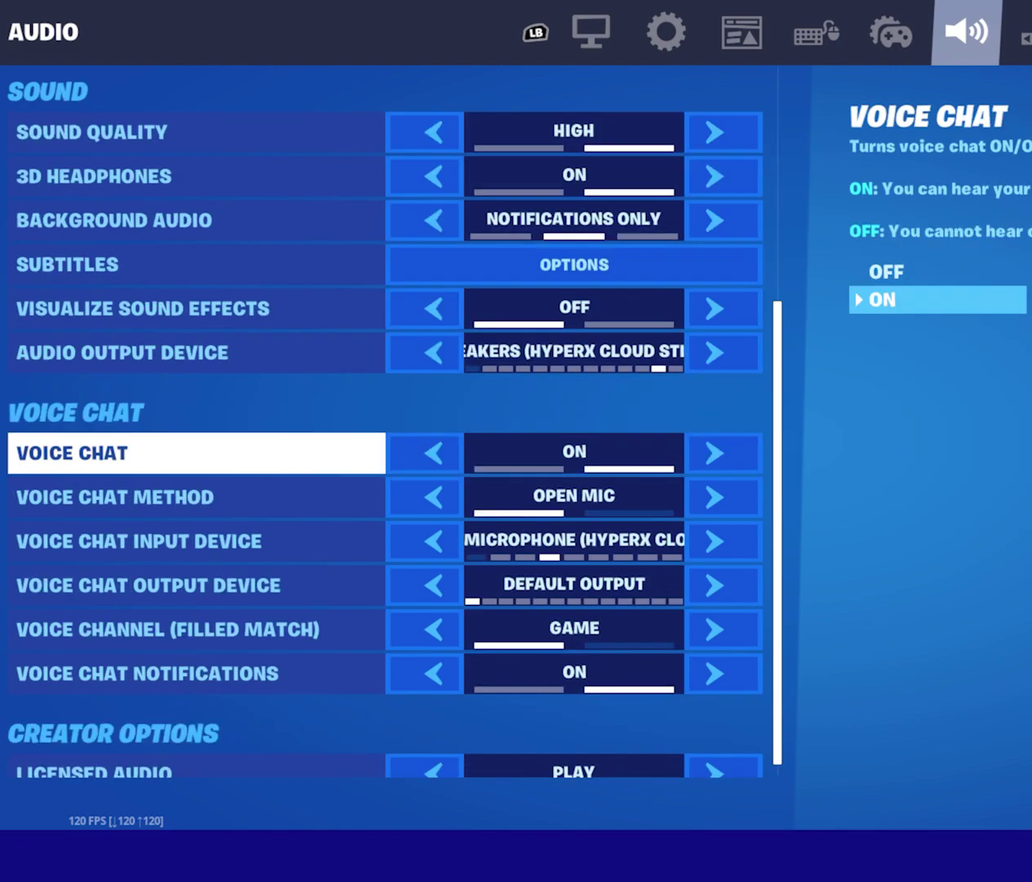
{"dt_ms": 900, "buttons": ["DPAD_DOWN"], "left_stick": "center", "events": [[67, "DPAD_DOWN", "up"], [633, "DPAD_DOWN", "down"], [717, "DPAD_DOWN", "up"], [867, "DPAD_DOWN", "down"]]}
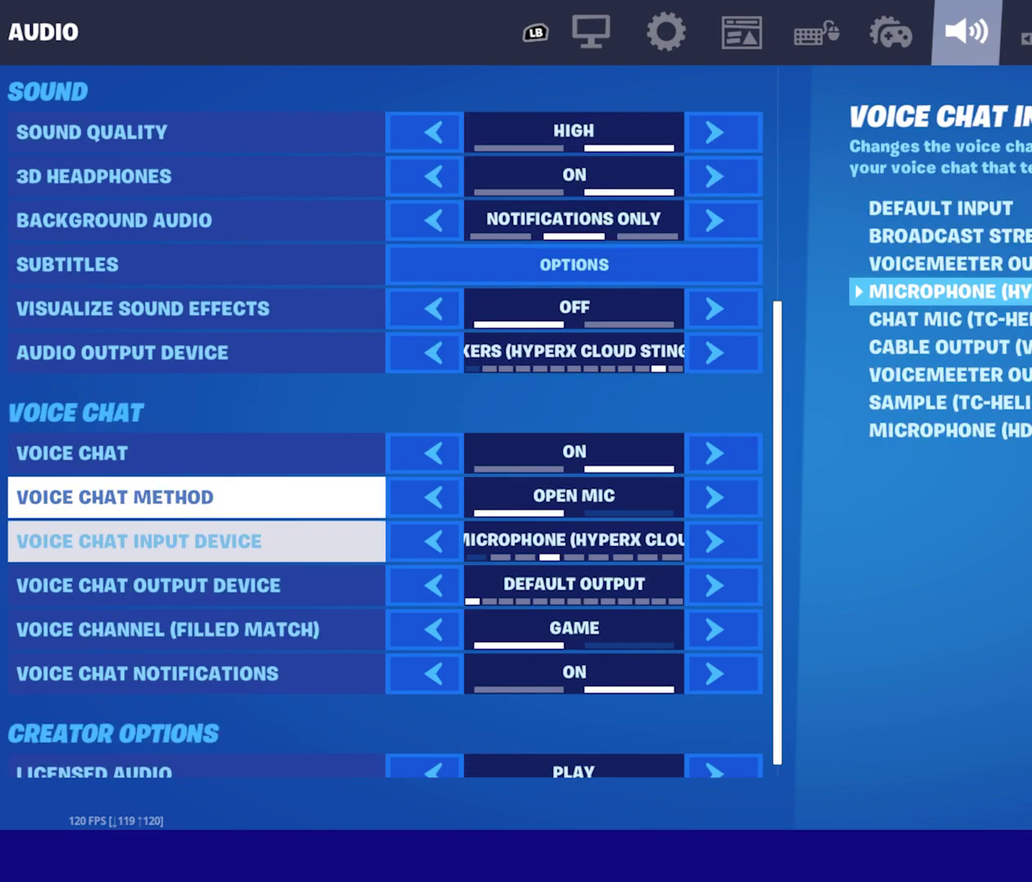
{"dt_ms": 300, "buttons": ["DPAD_DOWN"], "left_stick": "center", "events": [[117, "DPAD_DOWN", "up"], [233, "DPAD_DOWN", "down"]]}
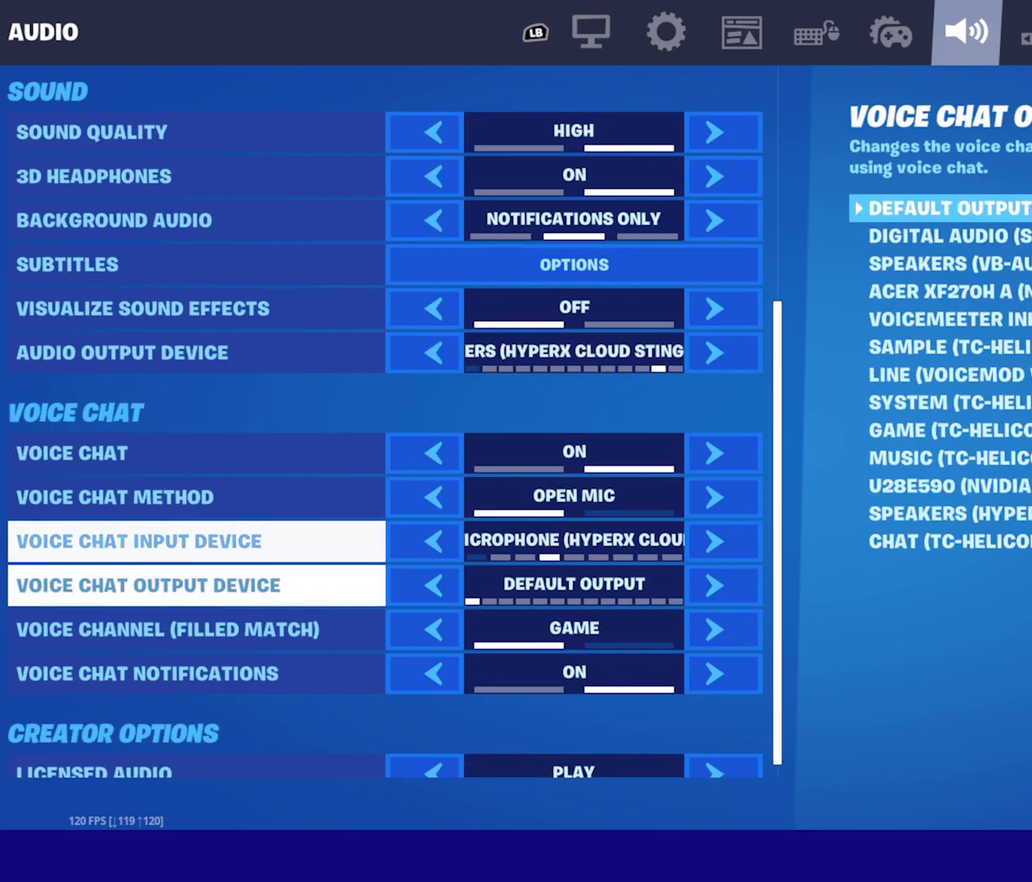
{"dt_ms": 500, "buttons": ["DPAD_DOWN"], "left_stick": "center", "events": [[50, "DPAD_DOWN", "up"], [250, "DPAD_DOWN", "down"], [383, "DPAD_DOWN", "up"], [450, "DPAD_DOWN", "down"]]}
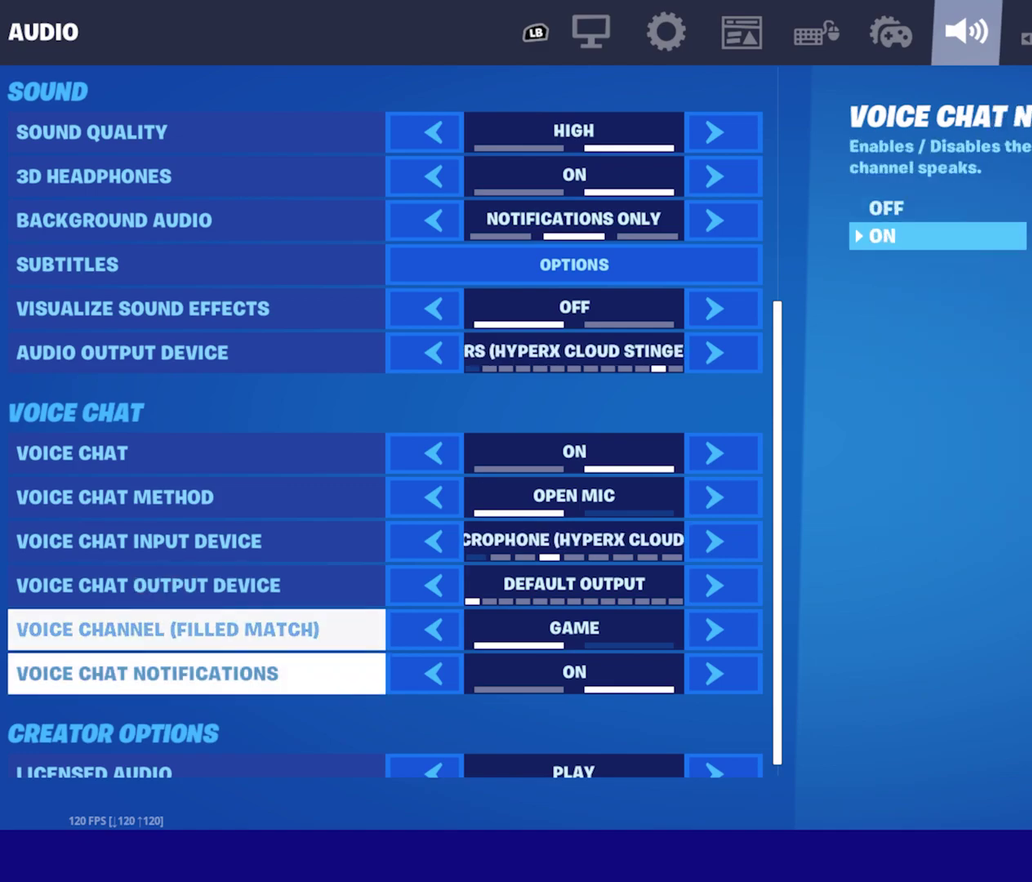
{"dt_ms": 500, "buttons": [], "left_stick": "center", "events": [[67, "DPAD_DOWN", "up"], [167, "DPAD_DOWN", "down"], [300, "DPAD_DOWN", "up"], [383, "DPAD_DOWN", "down"], [500, "DPAD_DOWN", "up"]]}